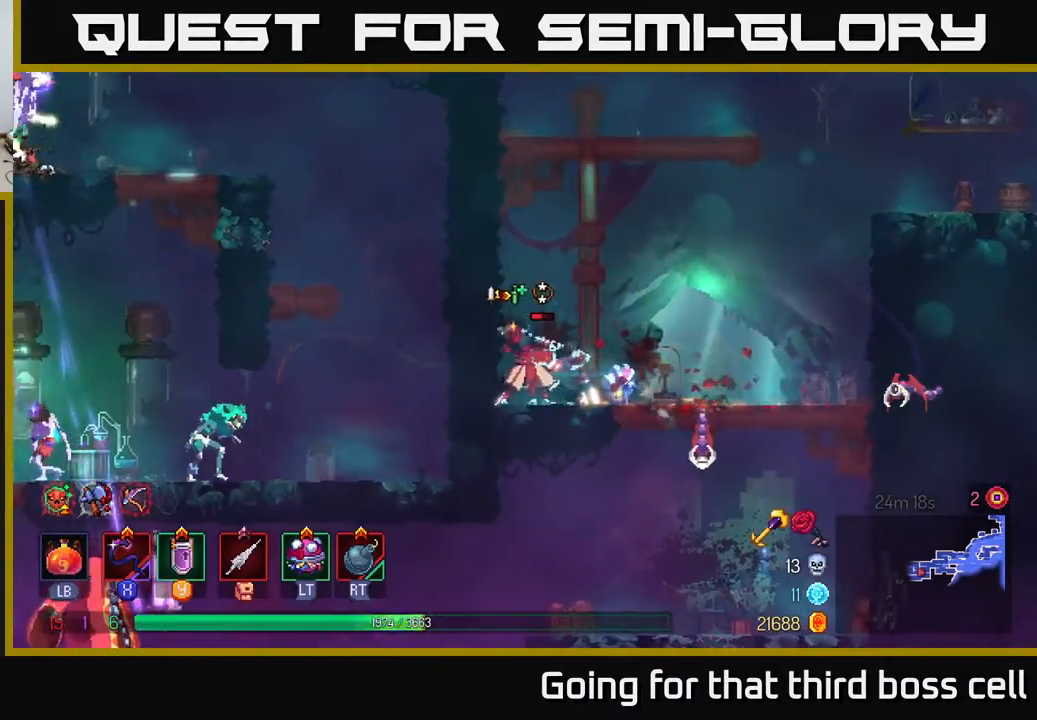
Gameplay with a controller (Xbox layout); each line is a JSON object with the inputs held at the frame after it. "events" lists button and stick changes between this image and that frame as [ms after this image, input, new state], when the widget could be followed in between.
{"buttons": ["X"], "left_stick": "right", "right_stick": "center", "events": [[417, "X", "down"], [450, "left_stick", "right"]]}
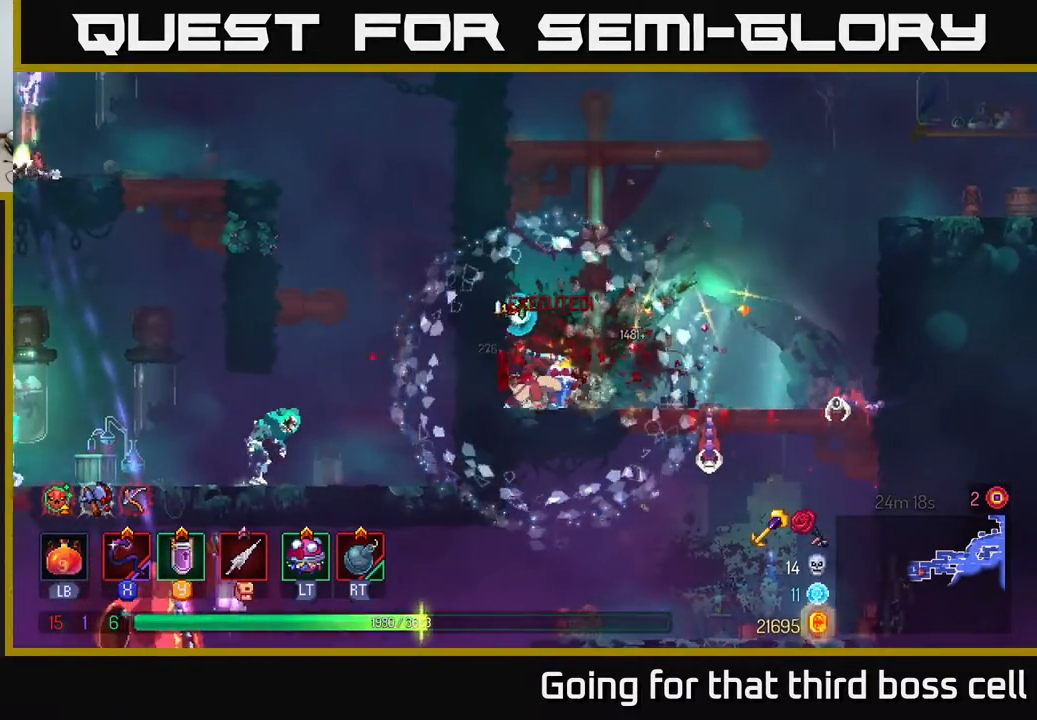
{"buttons": [], "left_stick": "right", "right_stick": "center", "events": [[50, "X", "up"], [133, "left_stick", "center"], [383, "left_stick", "right"]]}
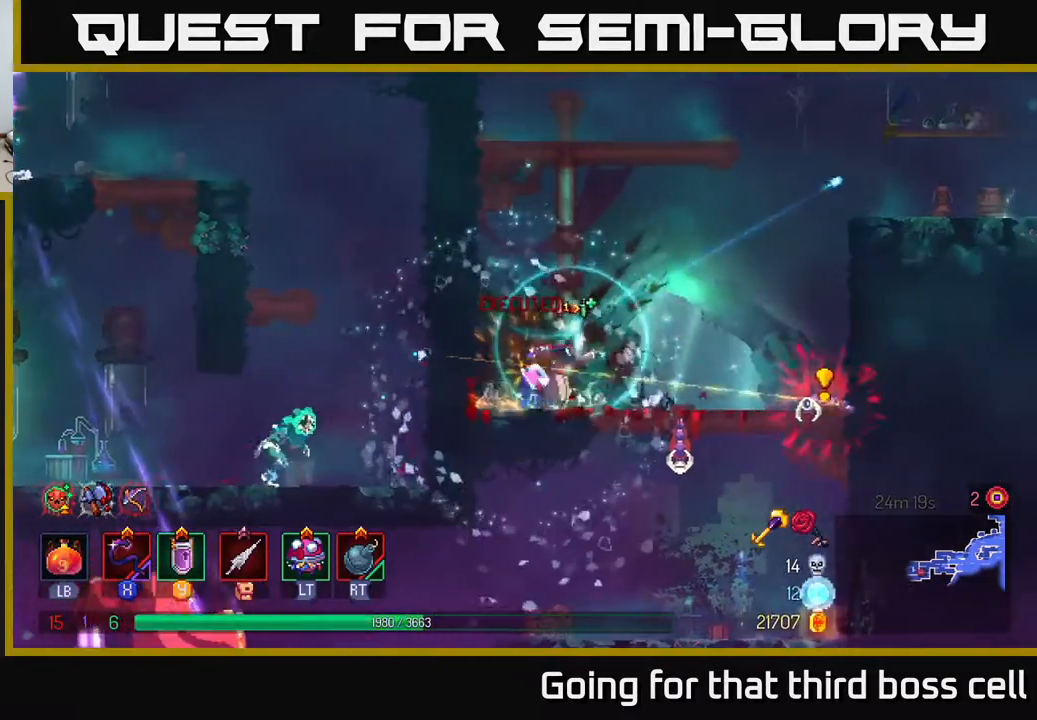
{"buttons": [], "left_stick": "right", "right_stick": "center", "events": [[133, "B", "down"], [333, "B", "up"]]}
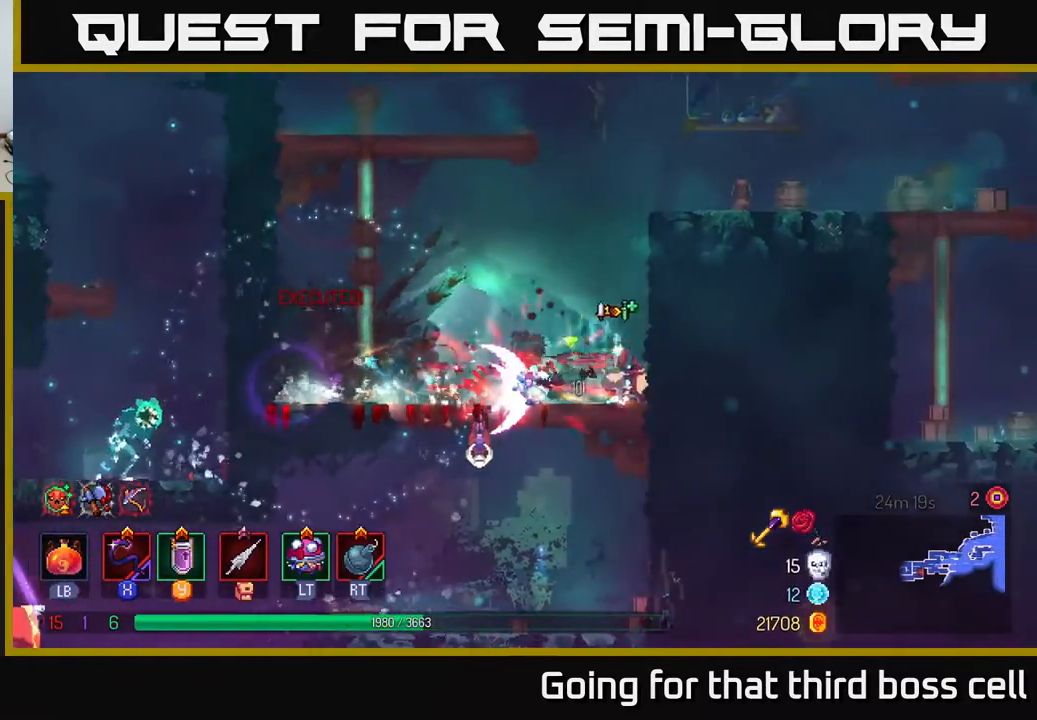
{"buttons": [], "left_stick": "center", "right_stick": "center", "events": [[50, "left_stick", "left"], [417, "left_stick", "center"]]}
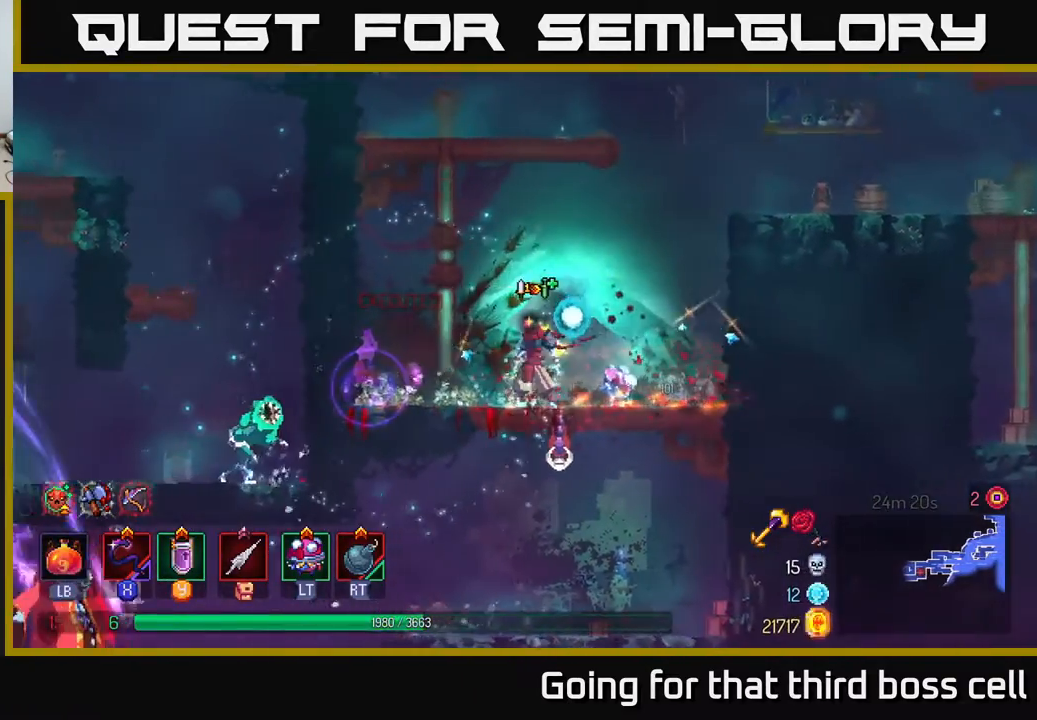
{"buttons": [], "left_stick": "center", "right_stick": "center", "events": [[100, "left_stick", "down"], [150, "A", "down"], [183, "A", "up"], [250, "A", "down"], [333, "A", "up"], [467, "left_stick", "center"]]}
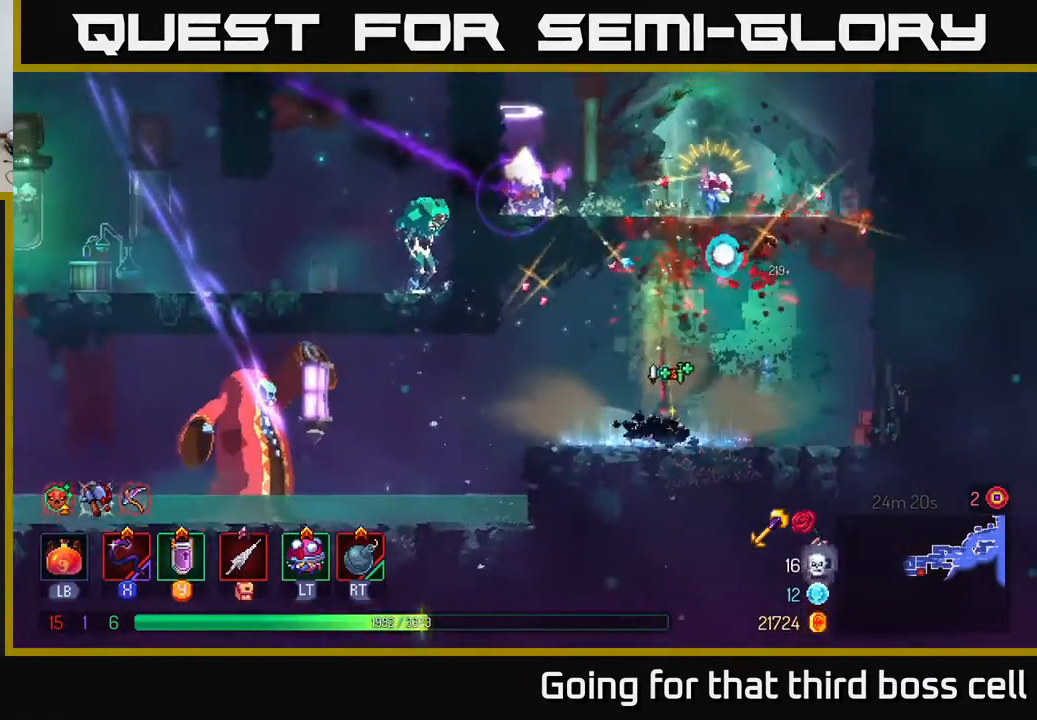
{"buttons": [], "left_stick": "left", "right_stick": "center", "events": [[200, "left_stick", "left"]]}
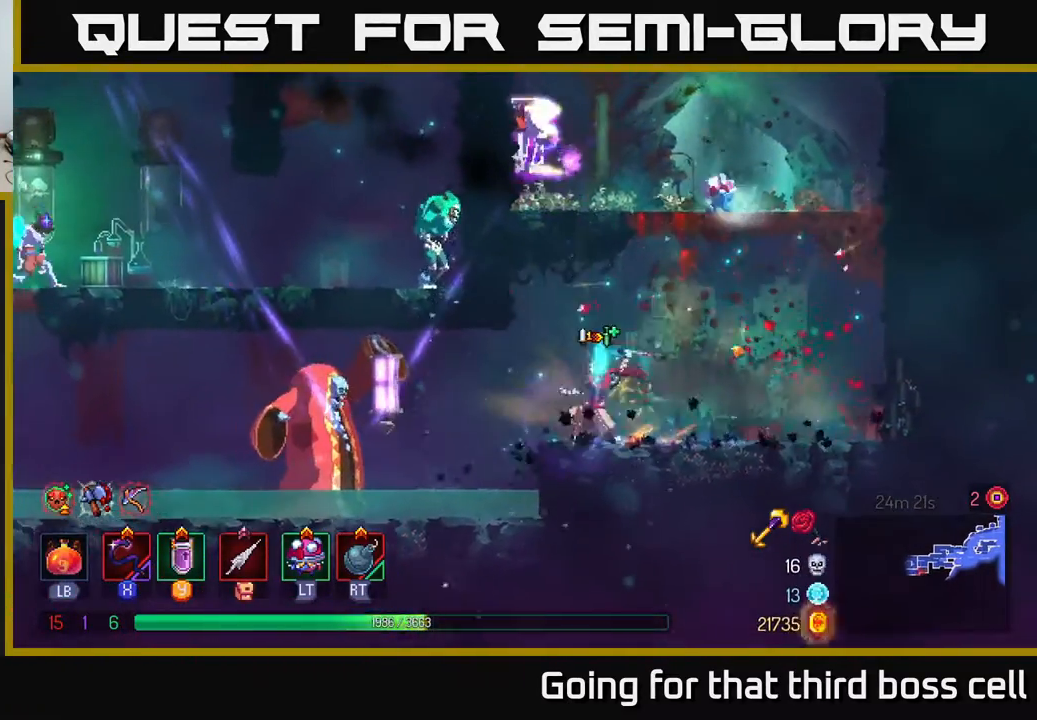
{"buttons": [], "left_stick": "center", "right_stick": "center", "events": [[17, "X", "down"], [83, "X", "up"], [83, "left_stick", "center"]]}
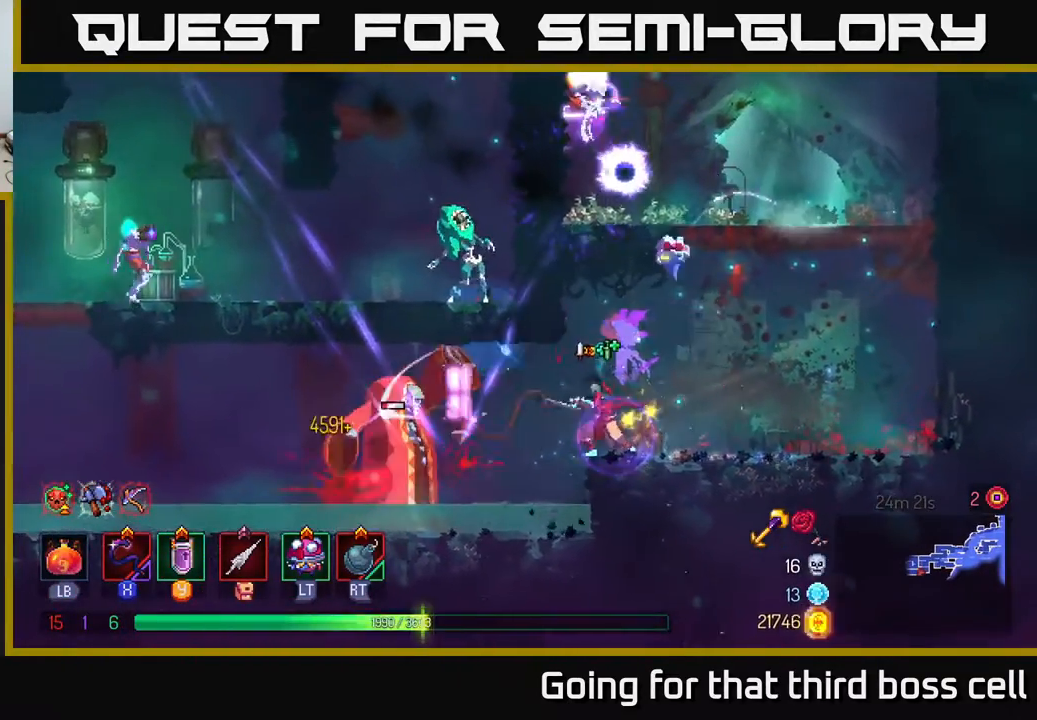
{"buttons": [], "left_stick": "left", "right_stick": "center", "events": [[150, "R2", "down"], [233, "R2", "up"], [283, "left_stick", "left"]]}
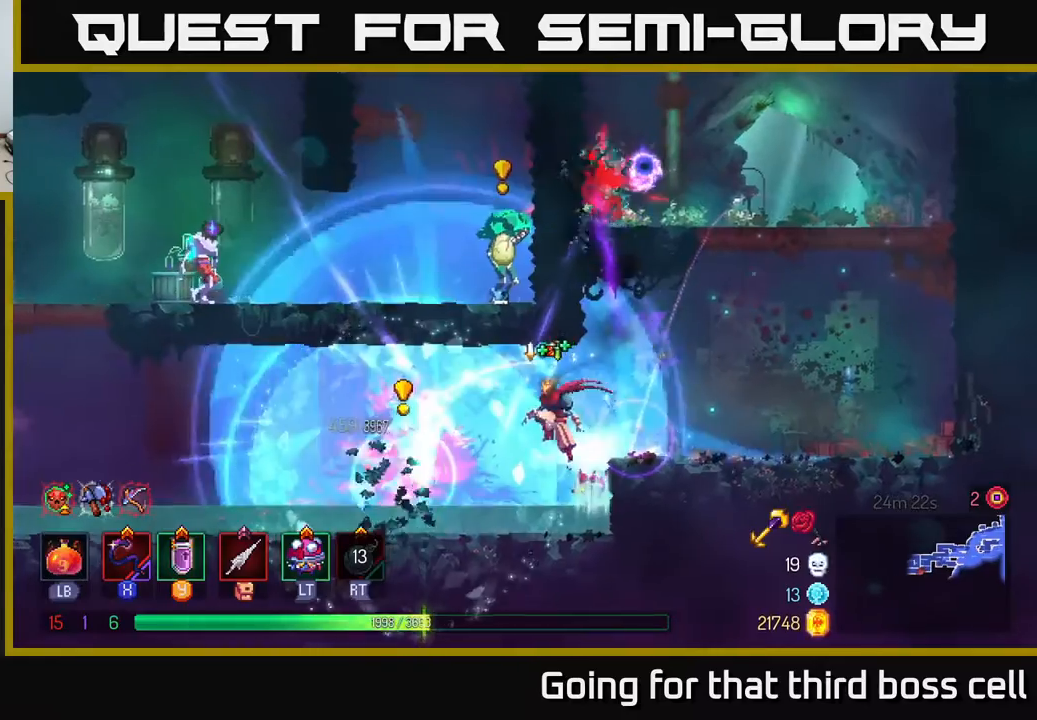
{"buttons": [], "left_stick": "left", "right_stick": "center", "events": [[183, "B", "down"], [317, "B", "up"]]}
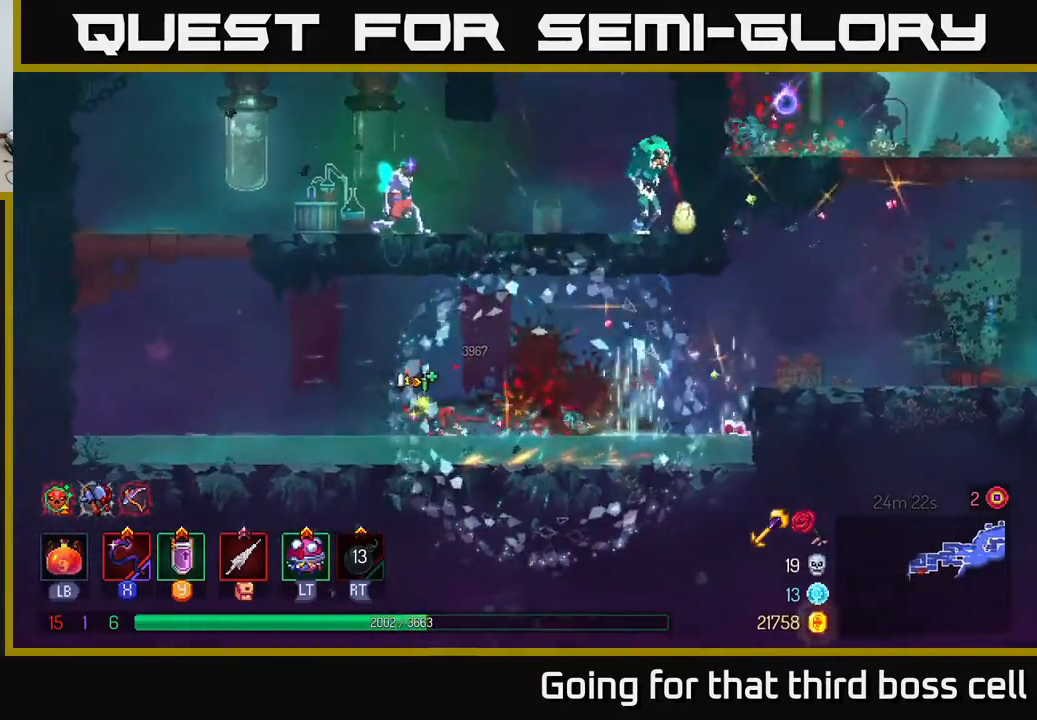
{"buttons": [], "left_stick": "up-right", "right_stick": "center", "events": [[117, "A", "down"], [233, "A", "up"], [350, "A", "down"], [450, "left_stick", "up-right"], [500, "A", "up"]]}
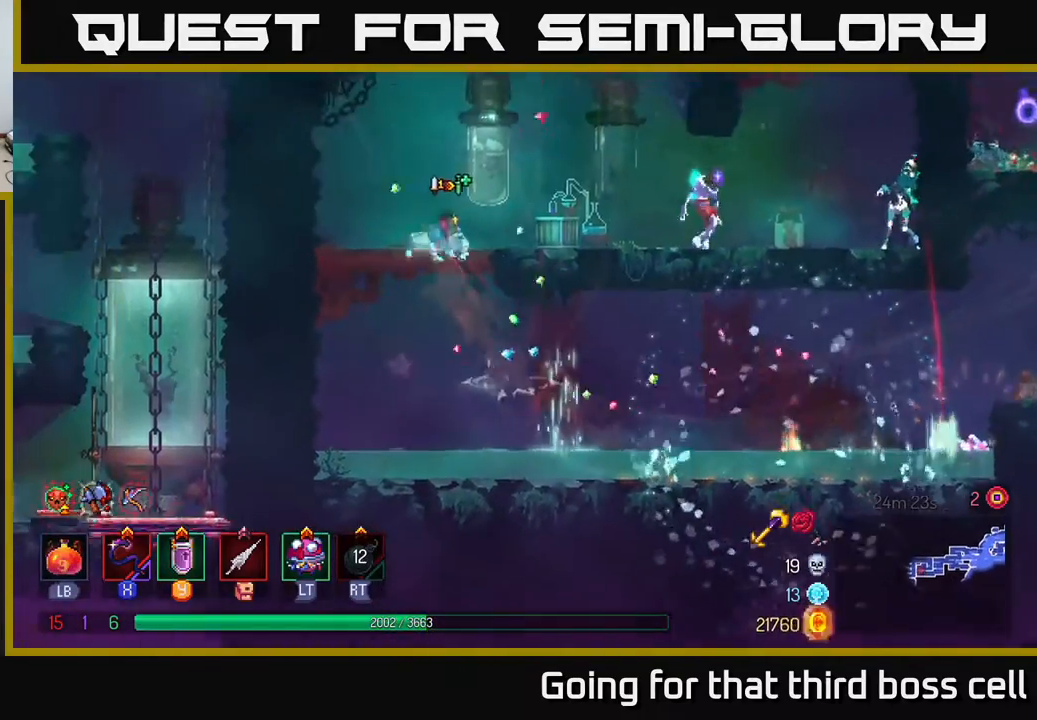
{"buttons": [], "left_stick": "right", "right_stick": "center", "events": [[83, "left_stick", "right"], [383, "X", "down"], [450, "X", "up"]]}
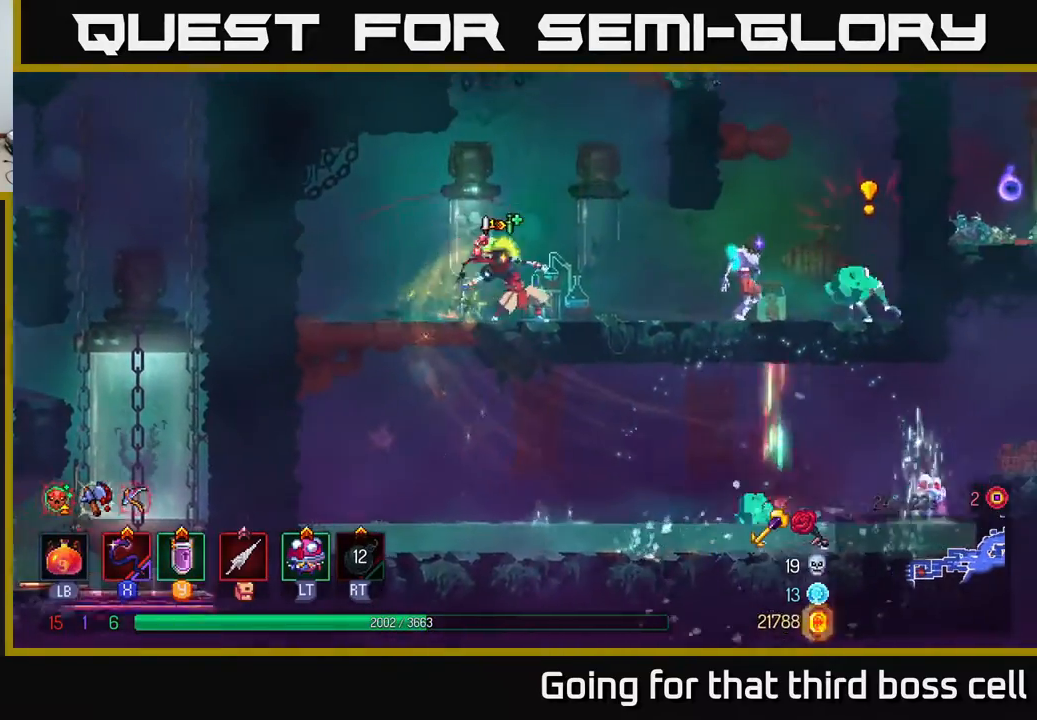
{"buttons": [], "left_stick": "center", "right_stick": "center", "events": [[17, "left_stick", "center"]]}
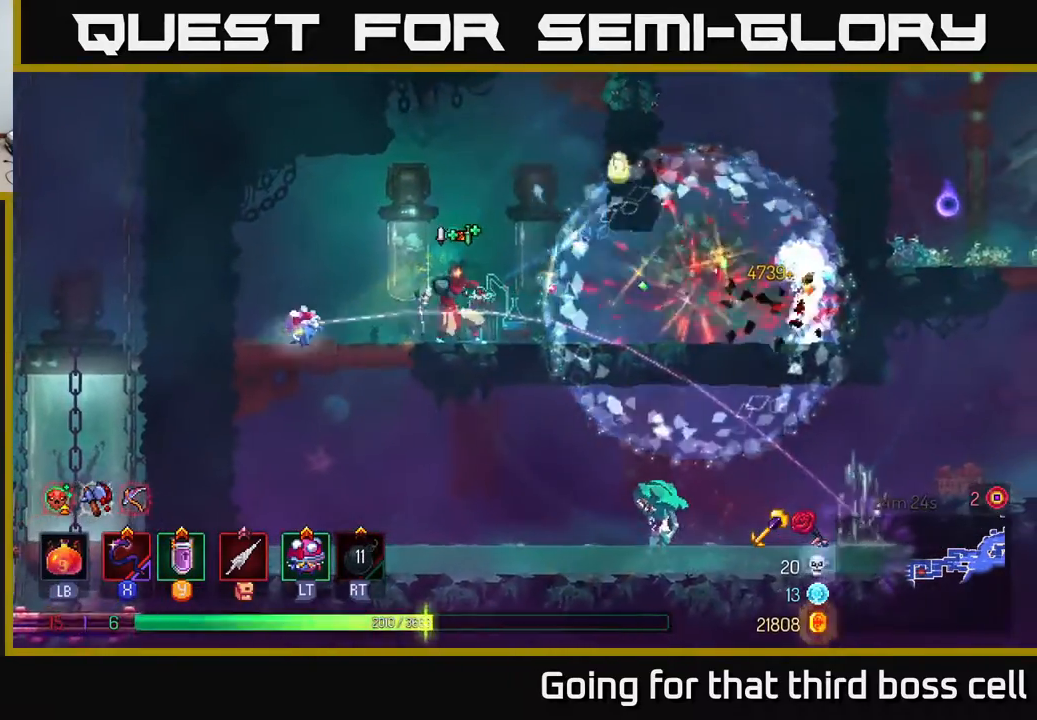
{"buttons": [], "left_stick": "right", "right_stick": "center", "events": [[50, "left_stick", "right"], [100, "X", "down"], [150, "left_stick", "center"], [183, "X", "up"], [300, "left_stick", "right"]]}
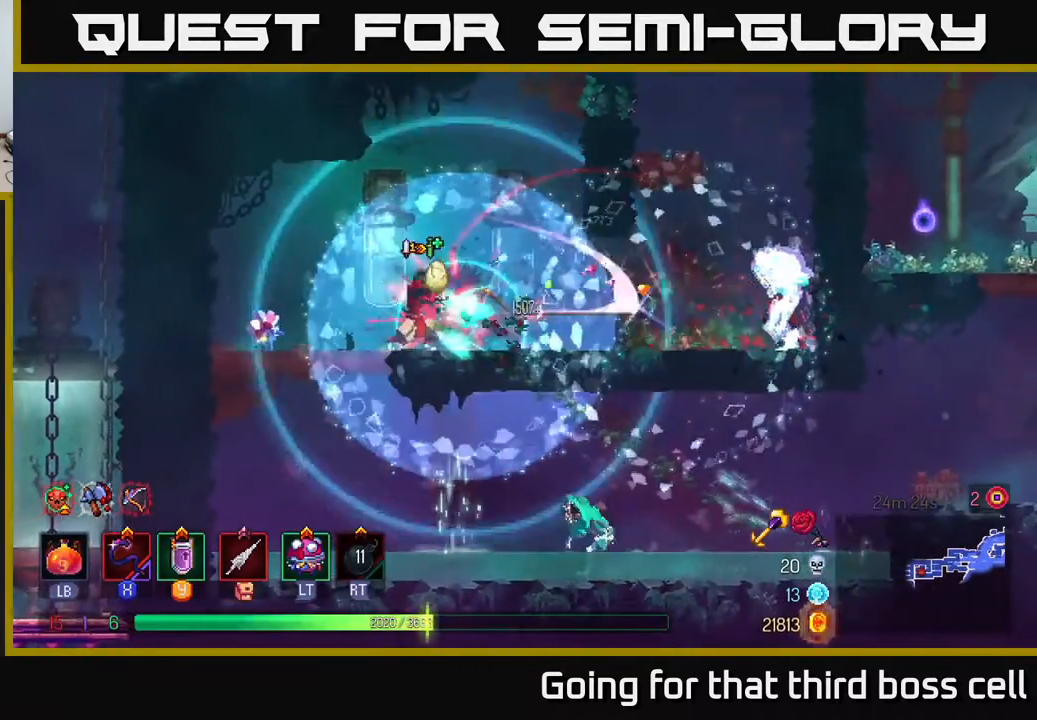
{"buttons": [], "left_stick": "center", "right_stick": "center", "events": [[50, "B", "down"], [150, "B", "up"], [283, "X", "down"], [367, "X", "up"], [450, "left_stick", "center"]]}
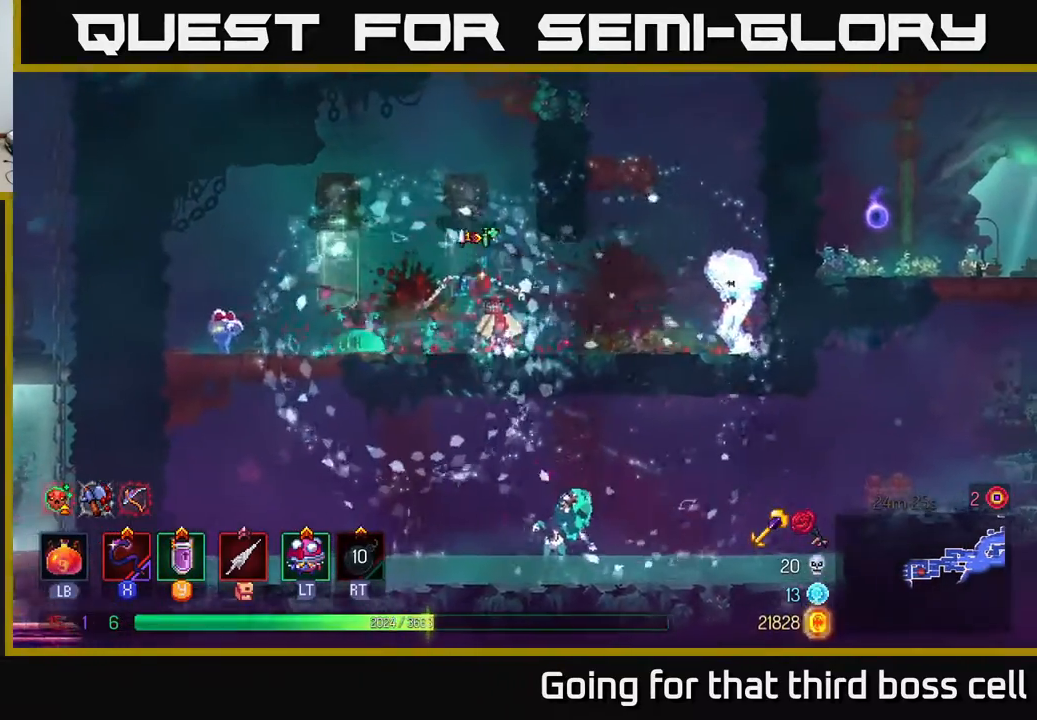
{"buttons": [], "left_stick": "right", "right_stick": "center", "events": [[217, "left_stick", "right"]]}
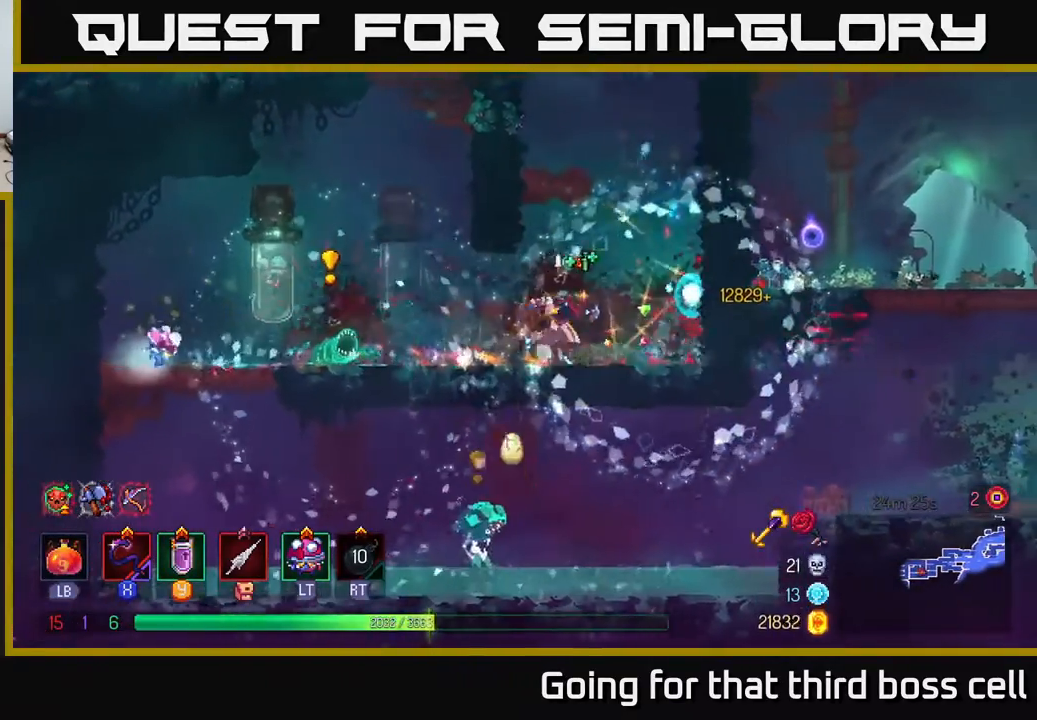
{"buttons": [], "left_stick": "left", "right_stick": "center", "events": [[150, "left_stick", "left"], [167, "X", "down"], [233, "X", "up"]]}
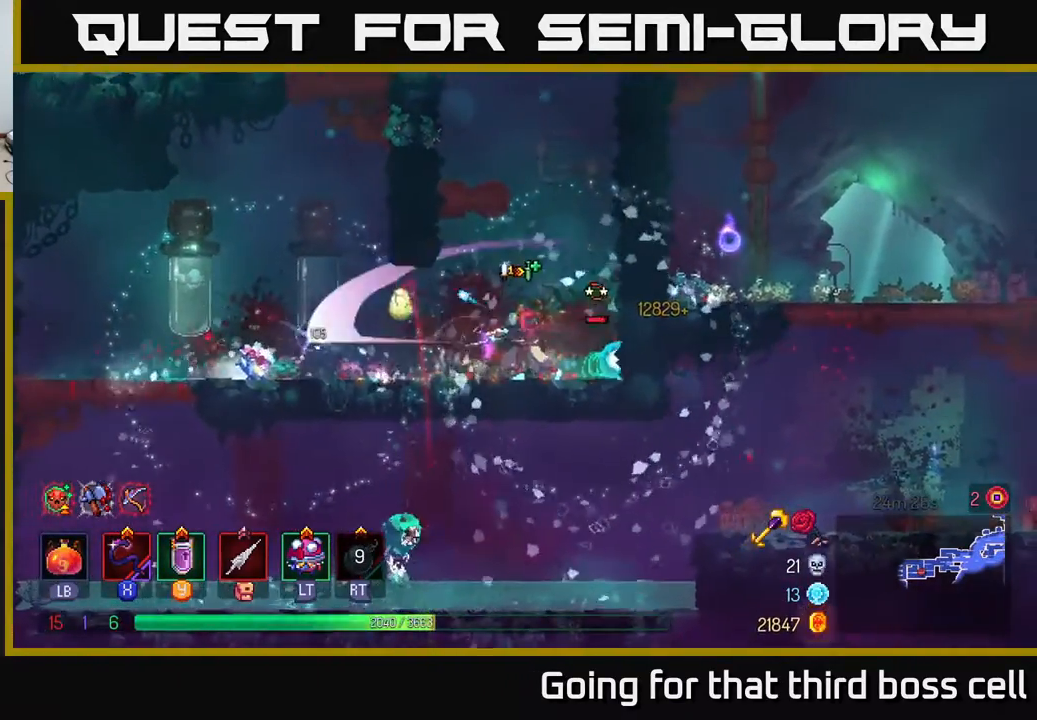
{"buttons": [], "left_stick": "center", "right_stick": "center", "events": [[17, "left_stick", "center"], [233, "left_stick", "left"], [433, "left_stick", "center"]]}
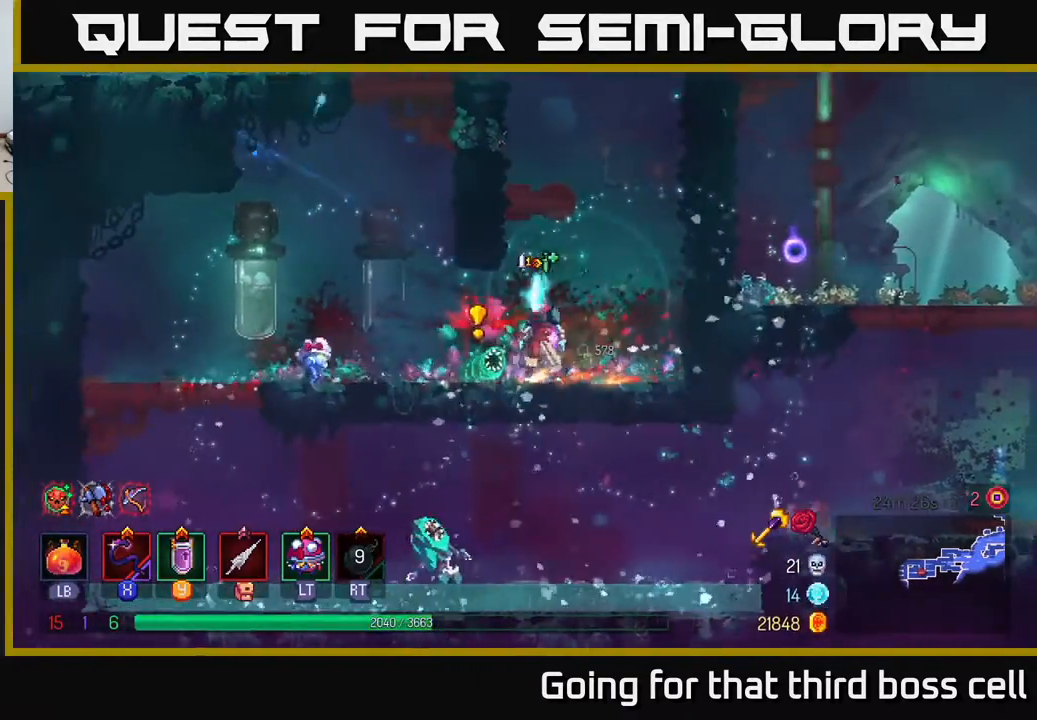
{"buttons": [], "left_stick": "up-right", "right_stick": "center", "events": [[33, "left_stick", "left"], [167, "A", "down"], [267, "A", "up"], [350, "A", "down"], [400, "left_stick", "up-right"], [467, "A", "up"]]}
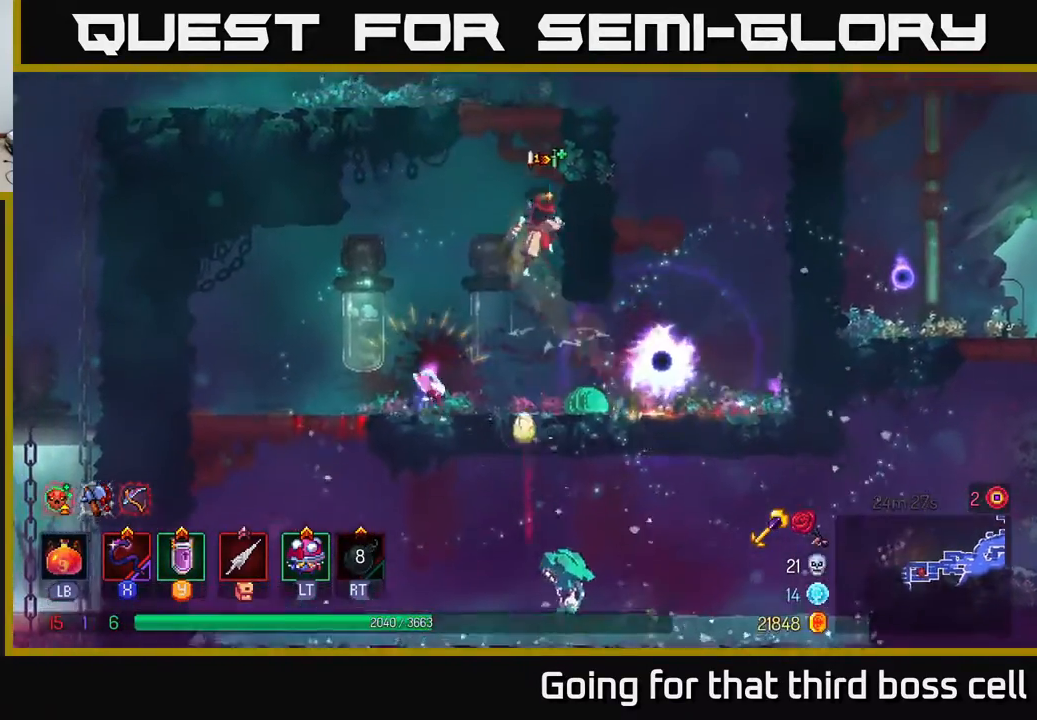
{"buttons": [], "left_stick": "up-right", "right_stick": "center", "events": [[367, "A", "down"], [500, "A", "up"]]}
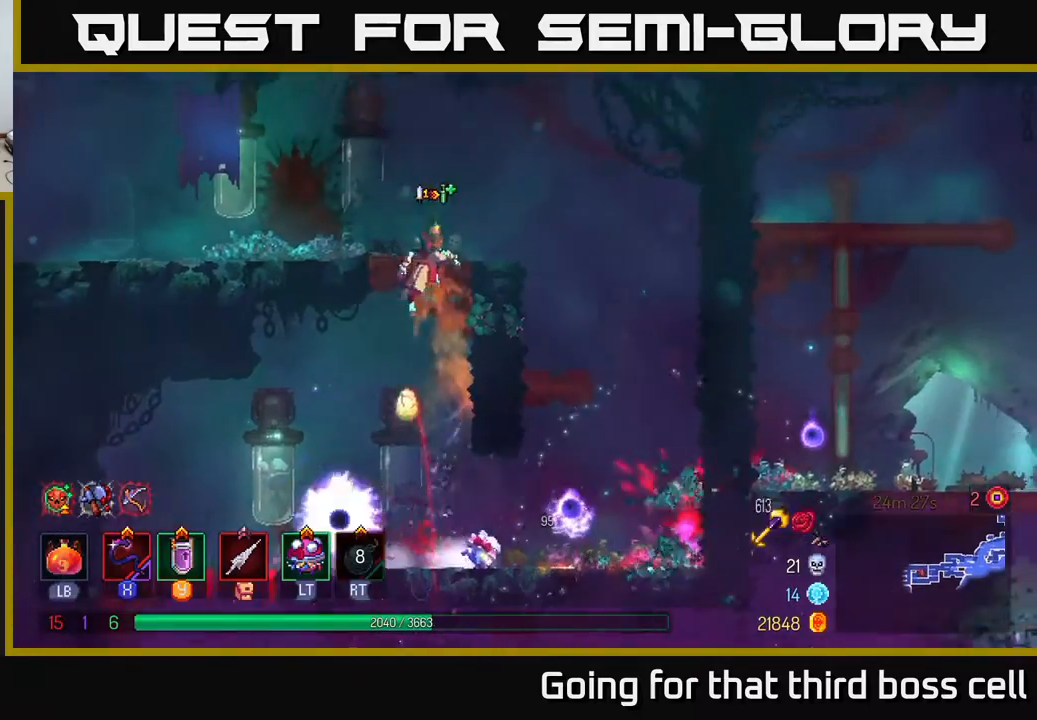
{"buttons": [], "left_stick": "left", "right_stick": "center", "events": [[217, "left_stick", "up-left"], [300, "left_stick", "left"]]}
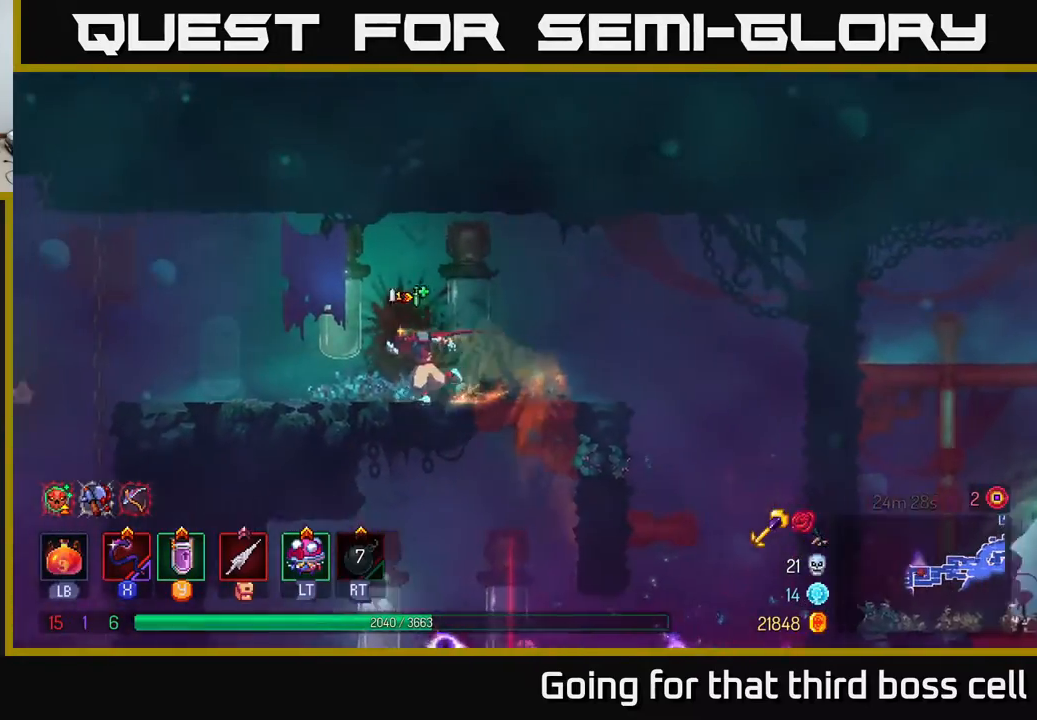
{"buttons": [], "left_stick": "left", "right_stick": "center", "events": [[133, "B", "down"], [233, "B", "up"]]}
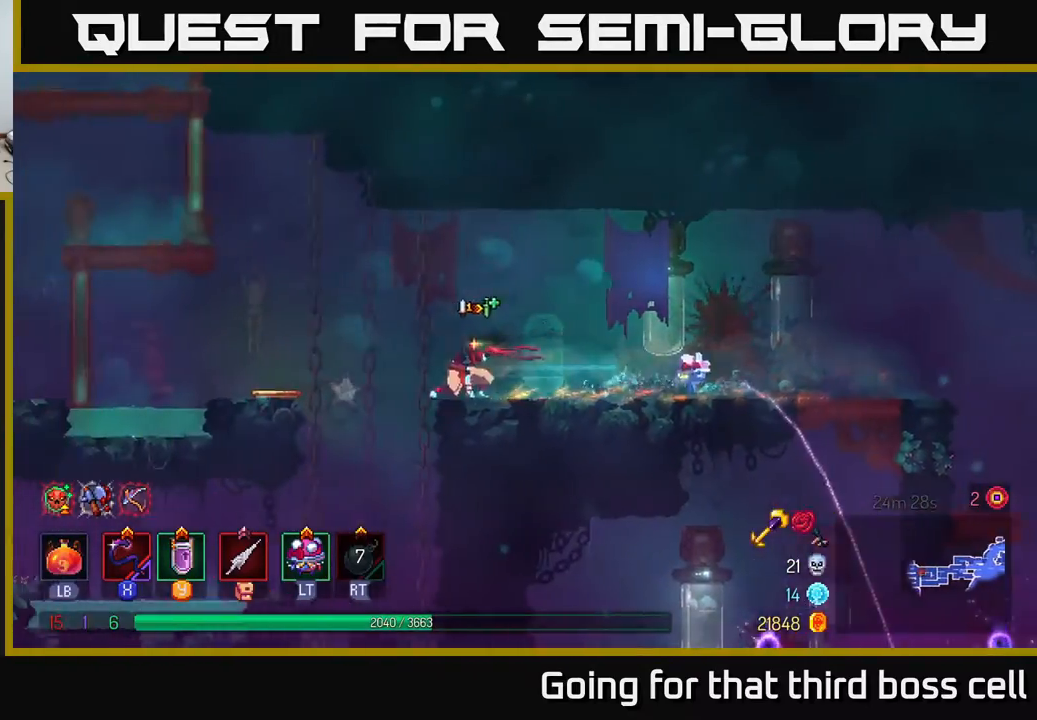
{"buttons": [], "left_stick": "up-left", "right_stick": "center", "events": [[167, "left_stick", "up-left"], [233, "A", "down"], [333, "A", "up"]]}
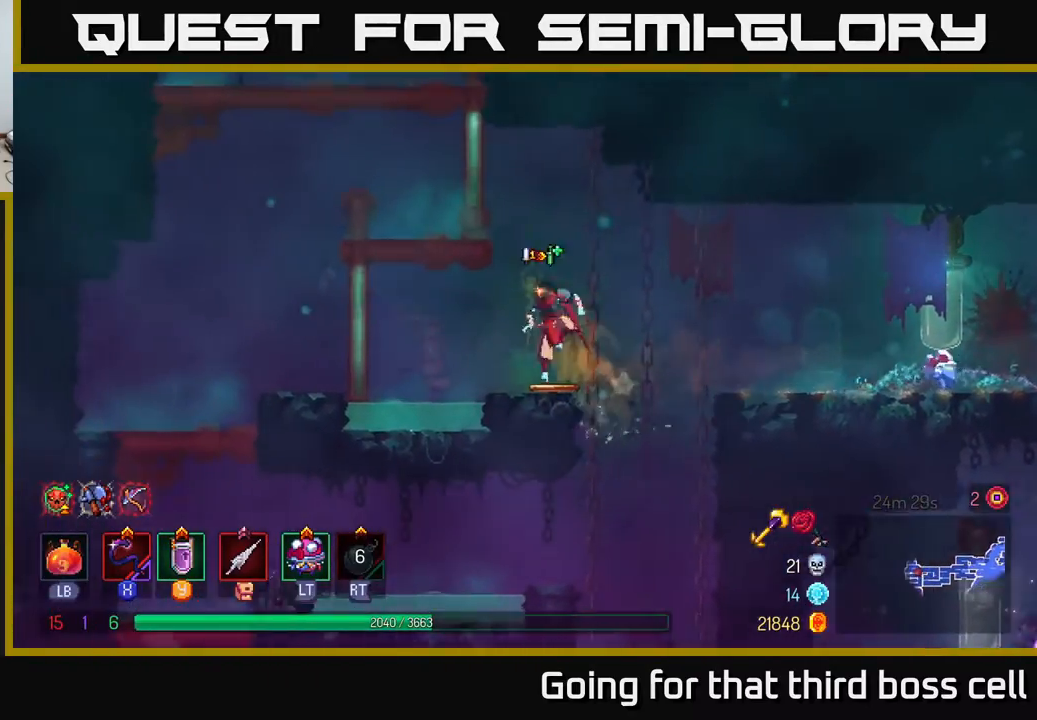
{"buttons": [], "left_stick": "up-right", "right_stick": "center", "events": [[250, "A", "down"], [383, "A", "up"], [500, "left_stick", "up-right"]]}
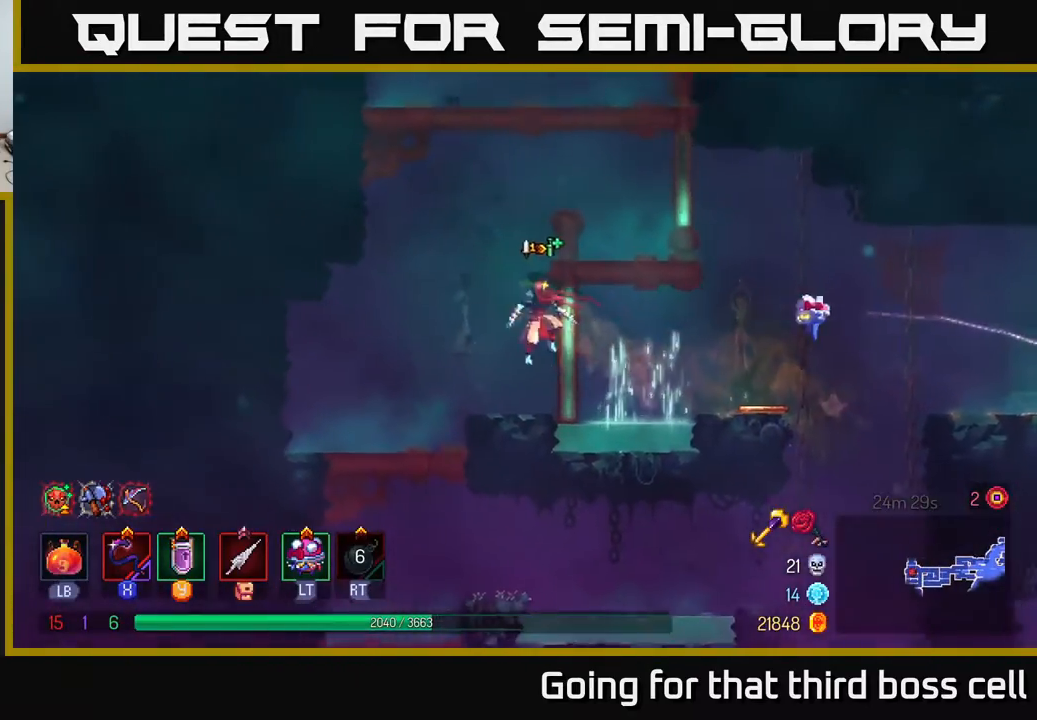
{"buttons": [], "left_stick": "up-right", "right_stick": "center", "events": [[167, "A", "down"], [300, "A", "up"]]}
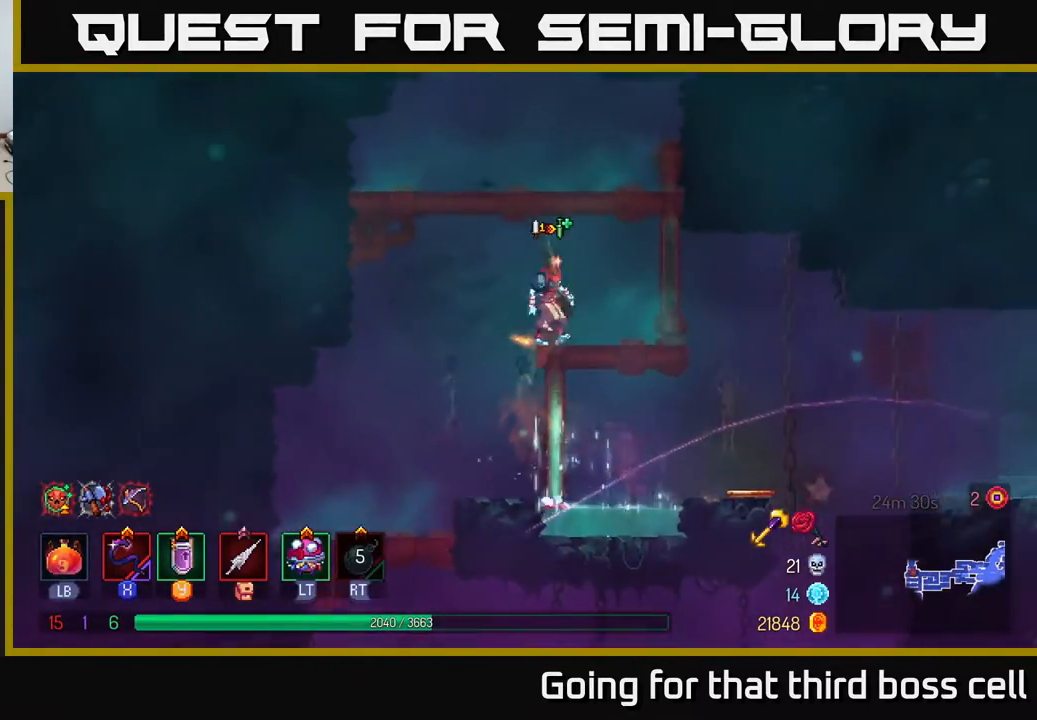
{"buttons": [], "left_stick": "up-right", "right_stick": "center", "events": [[33, "left_stick", "center"], [83, "A", "down"], [183, "A", "up"], [267, "left_stick", "up"], [350, "left_stick", "up-right"]]}
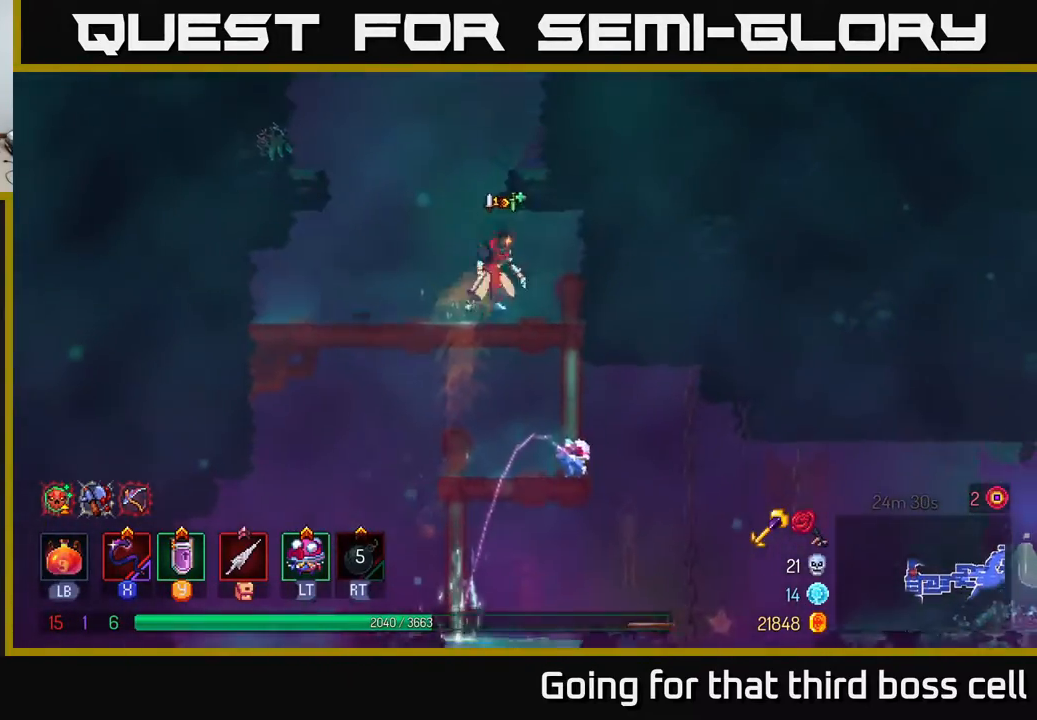
{"buttons": ["A"], "left_stick": "right", "right_stick": "center", "events": [[67, "left_stick", "center"], [117, "A", "down"], [217, "left_stick", "left"], [250, "A", "up"], [400, "left_stick", "right"], [450, "A", "down"]]}
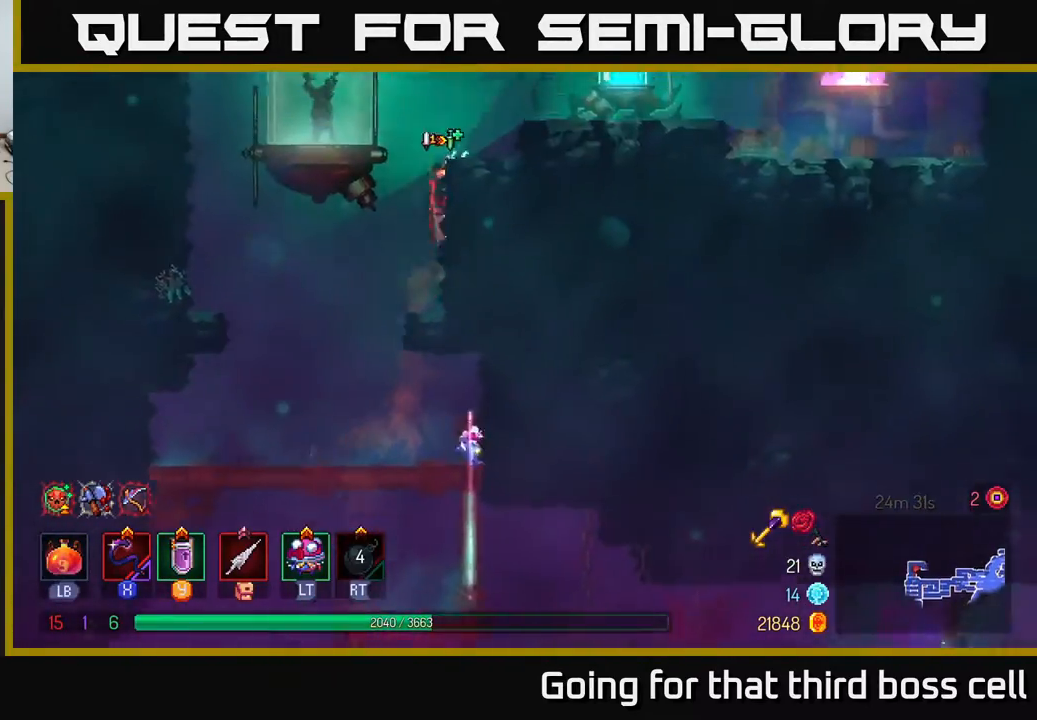
{"buttons": [], "left_stick": "left", "right_stick": "center", "events": [[67, "A", "up"], [400, "left_stick", "left"]]}
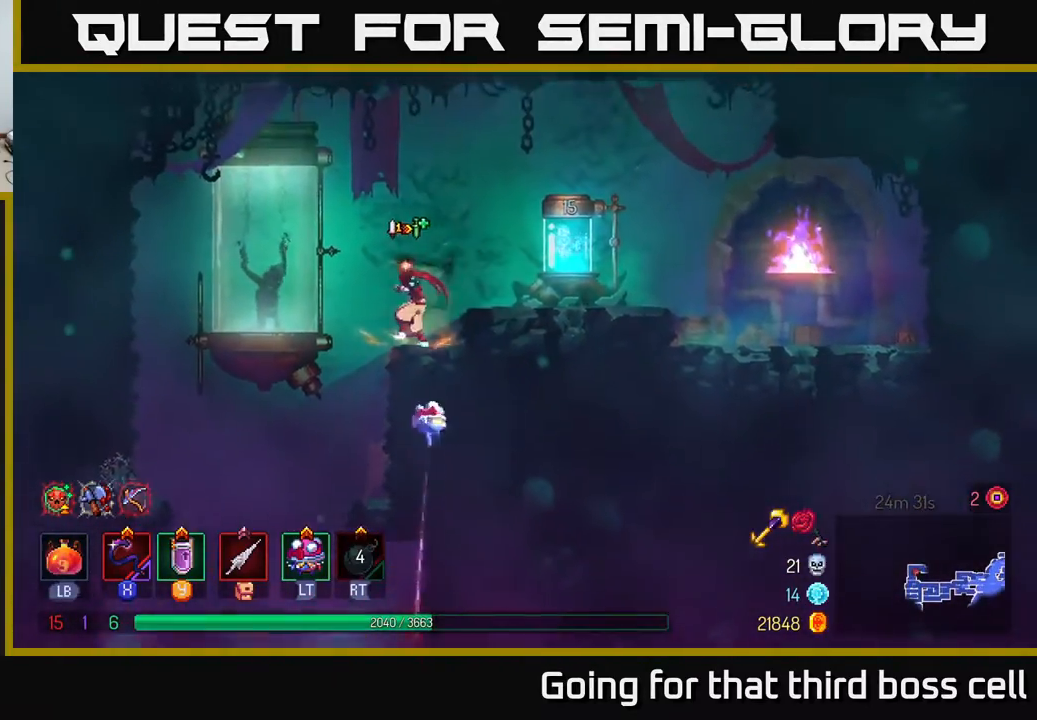
{"buttons": ["R1"], "left_stick": "left", "right_stick": "center", "events": [[17, "left_stick", "right"], [33, "A", "down"], [133, "A", "up"], [233, "B", "down"], [300, "B", "up"], [450, "left_stick", "left"], [483, "R1", "down"]]}